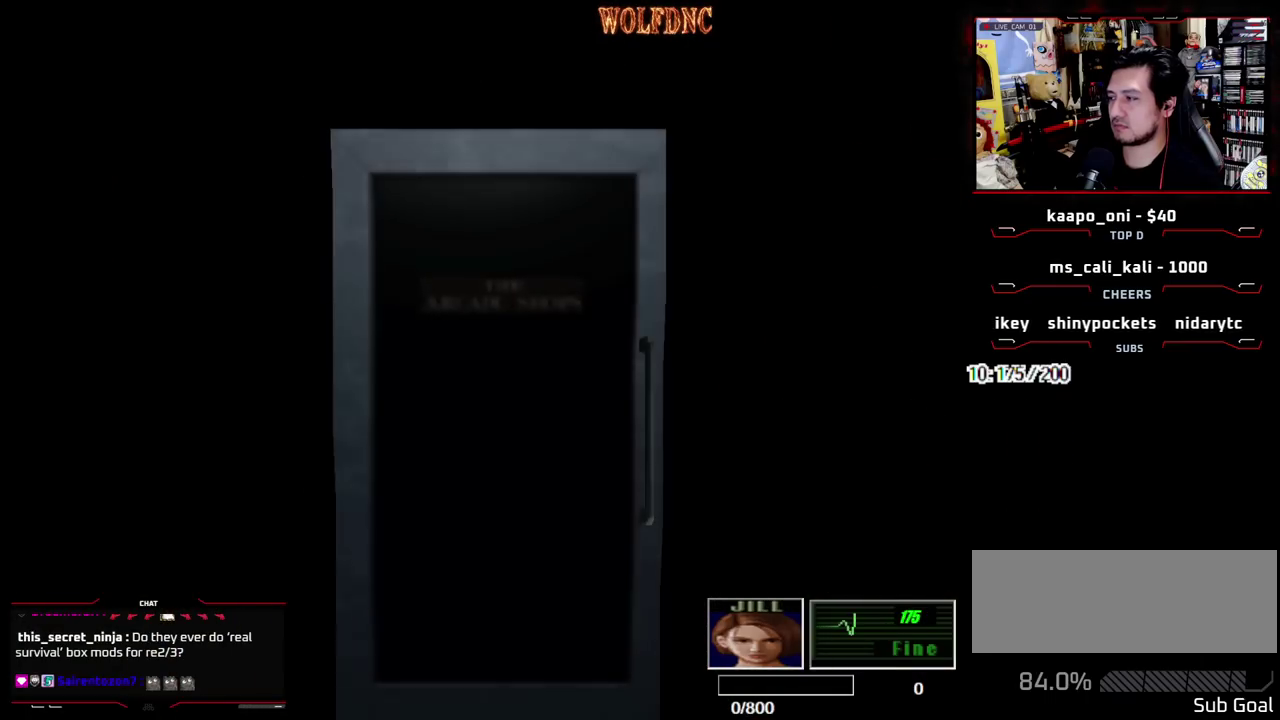
Gameplay with a controller (PlayStation layout); each line is a JSON object with the inputs held at the frame after it. "events" lists button and stick changes between this image and that frame as [ms after this image, input, new state], when the widget could be followed in between. Not read: L3 R3.
{"buttons": ["SQUARE", "DPAD_UP"], "events": []}
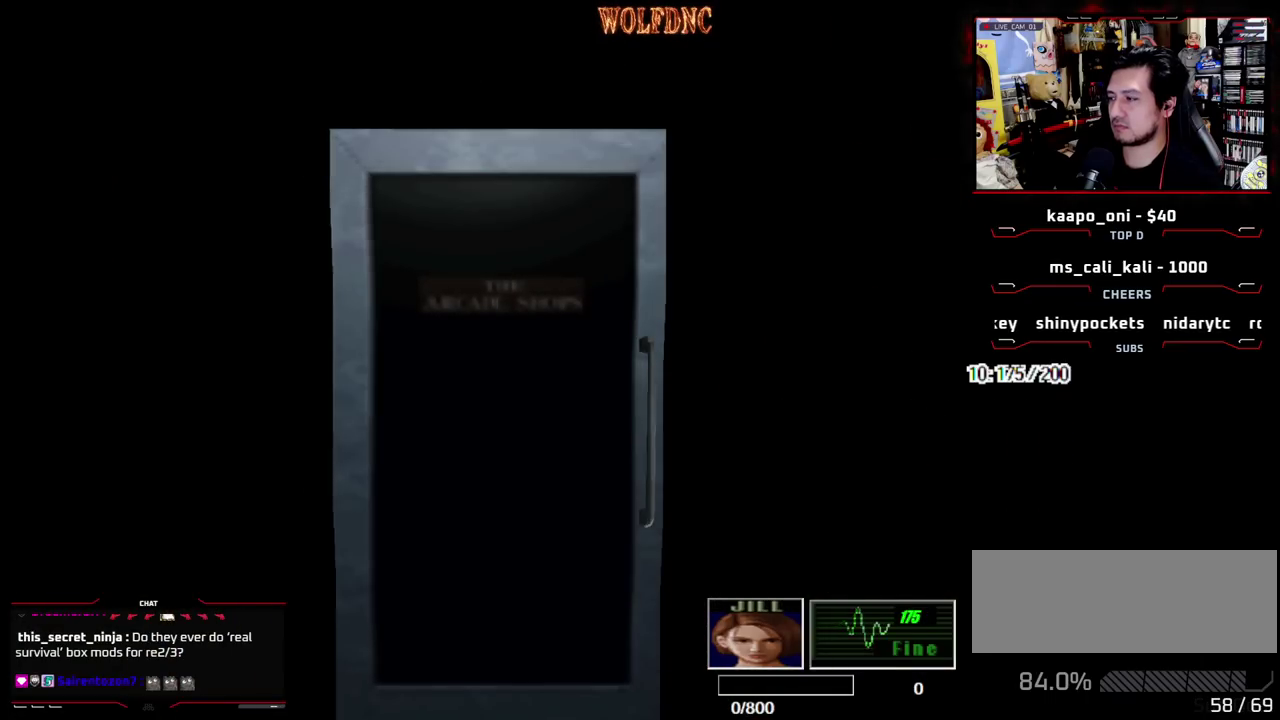
{"buttons": ["SQUARE", "DPAD_UP"], "events": []}
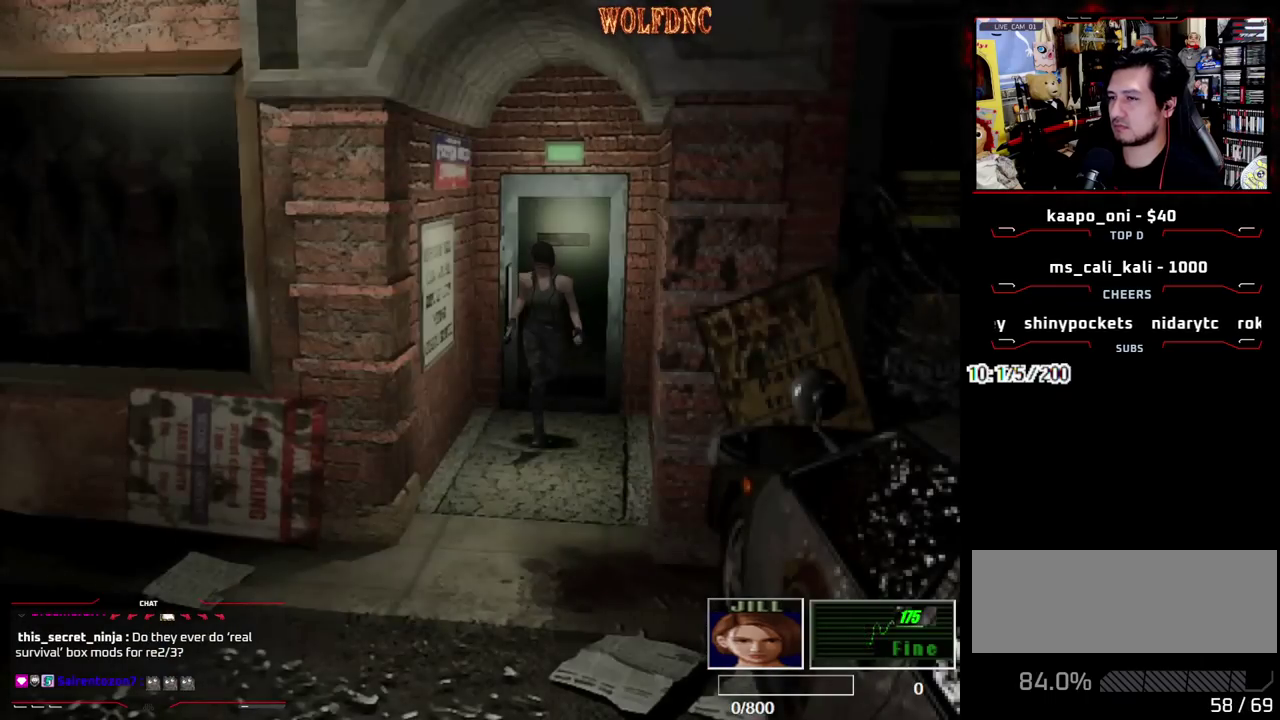
{"buttons": ["SQUARE", "DPAD_UP"], "events": []}
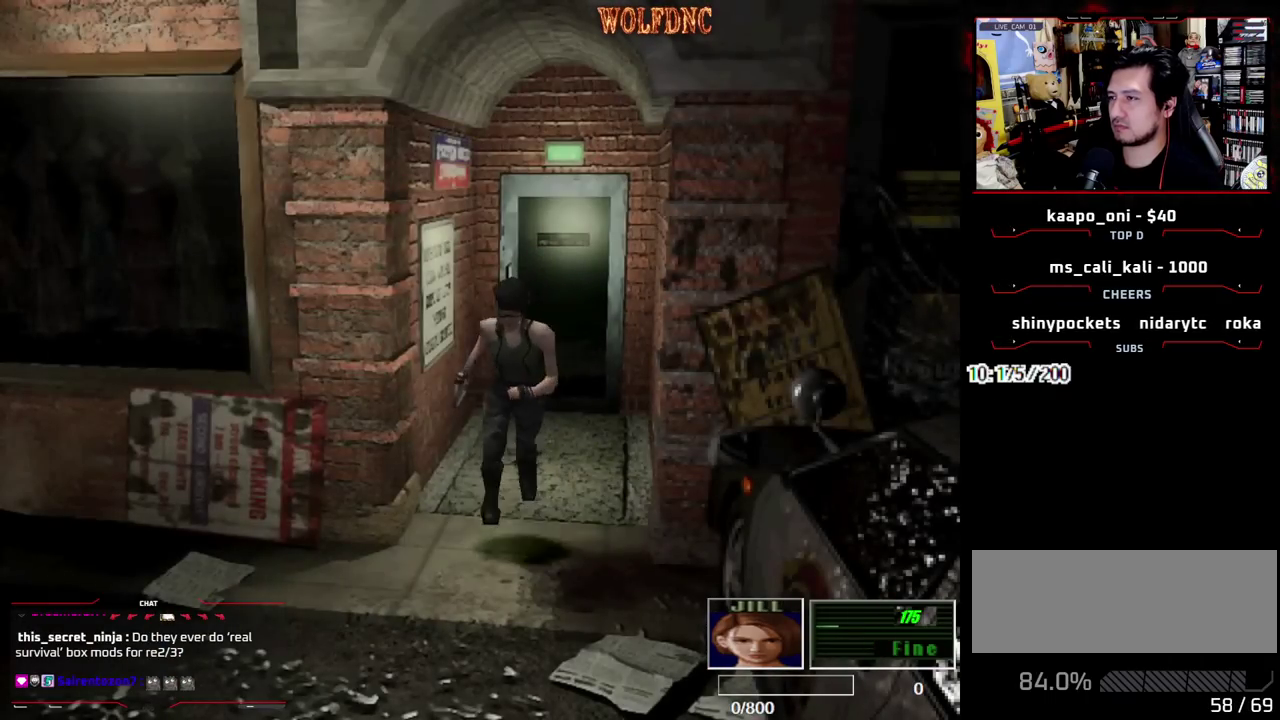
{"buttons": ["SQUARE", "DPAD_UP"], "events": []}
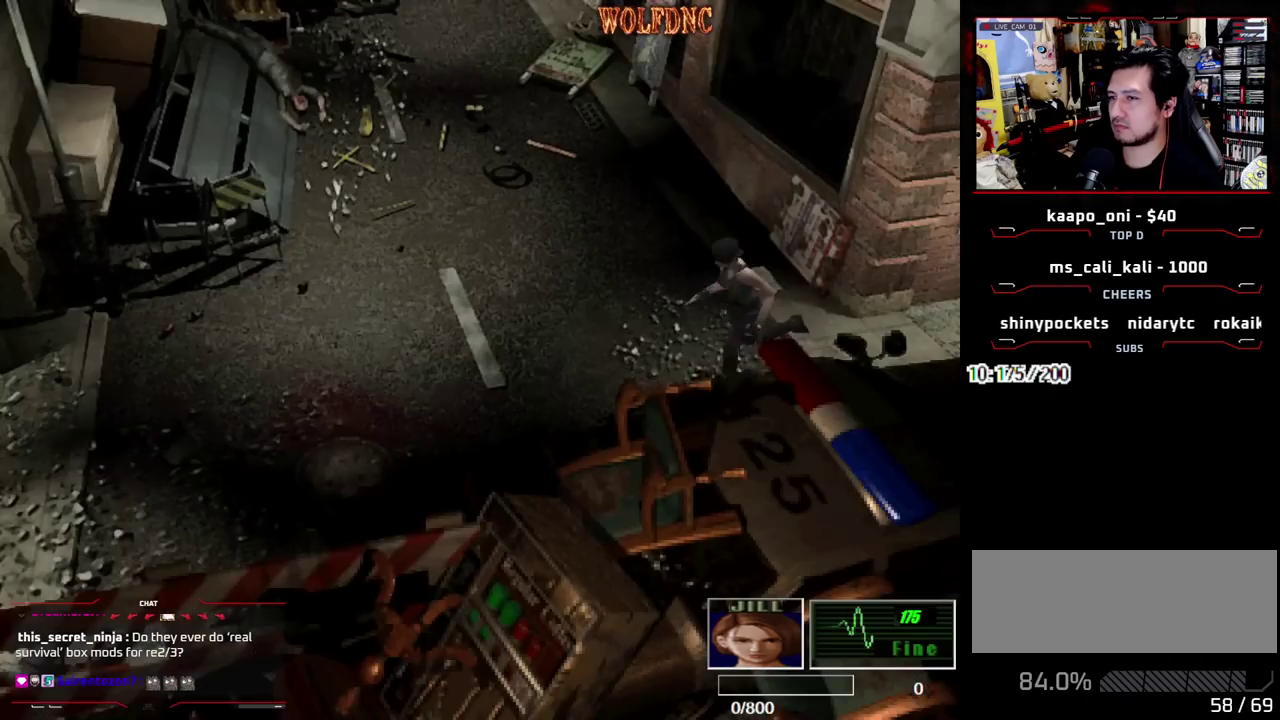
{"buttons": ["SQUARE", "DPAD_UP"], "events": []}
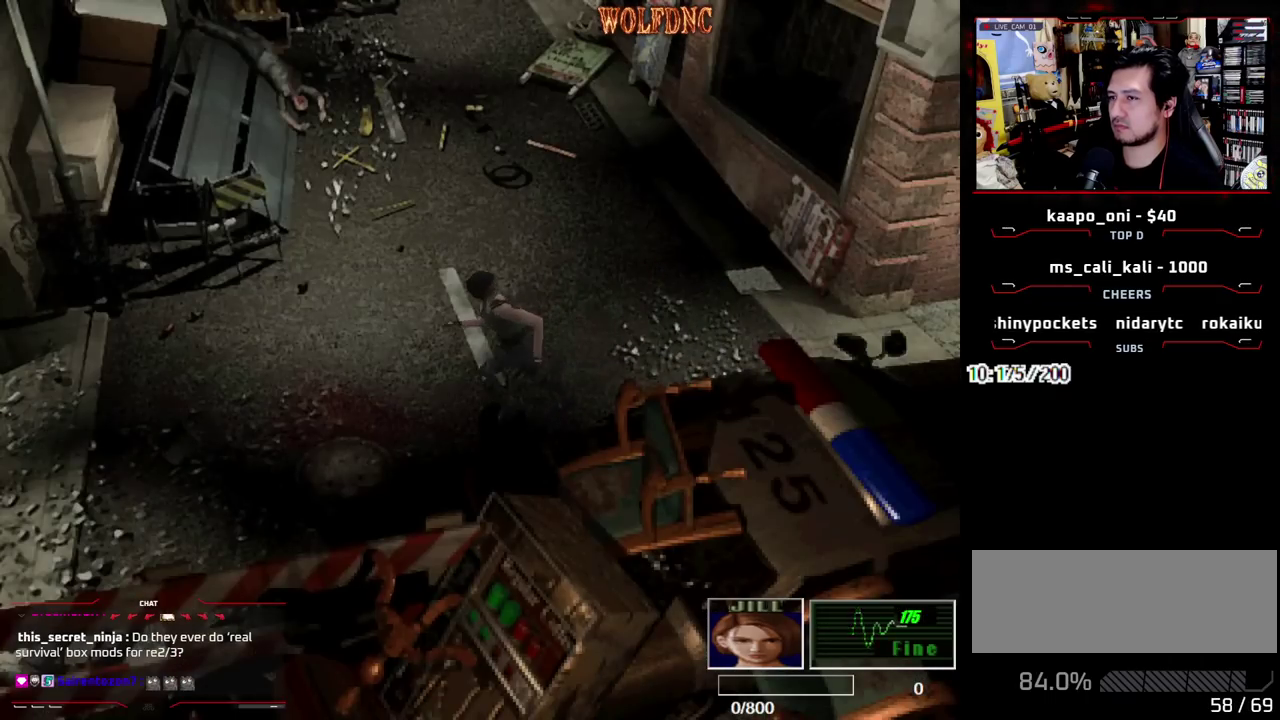
{"buttons": ["SQUARE", "DPAD_UP"], "events": []}
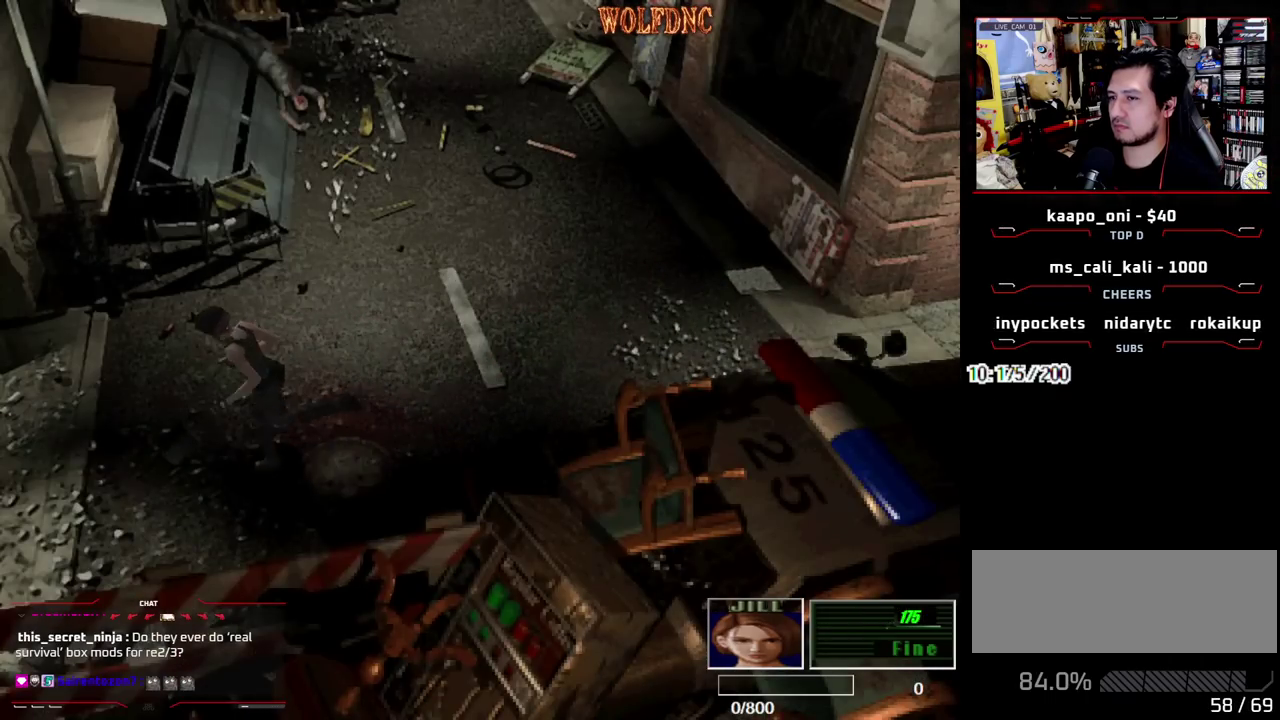
{"buttons": ["CROSS", "SQUARE", "DPAD_UP"], "events": [[400, "CROSS", "down"]]}
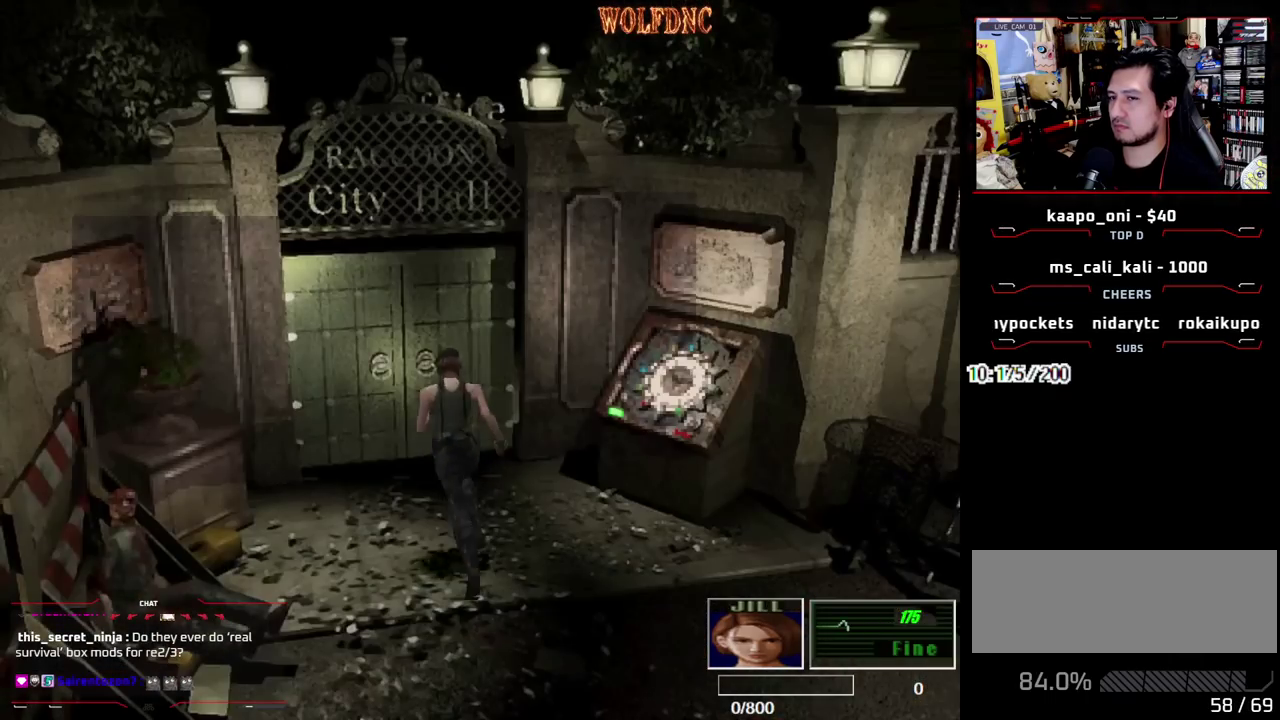
{"buttons": ["CROSS", "SQUARE", "DPAD_UP"], "events": []}
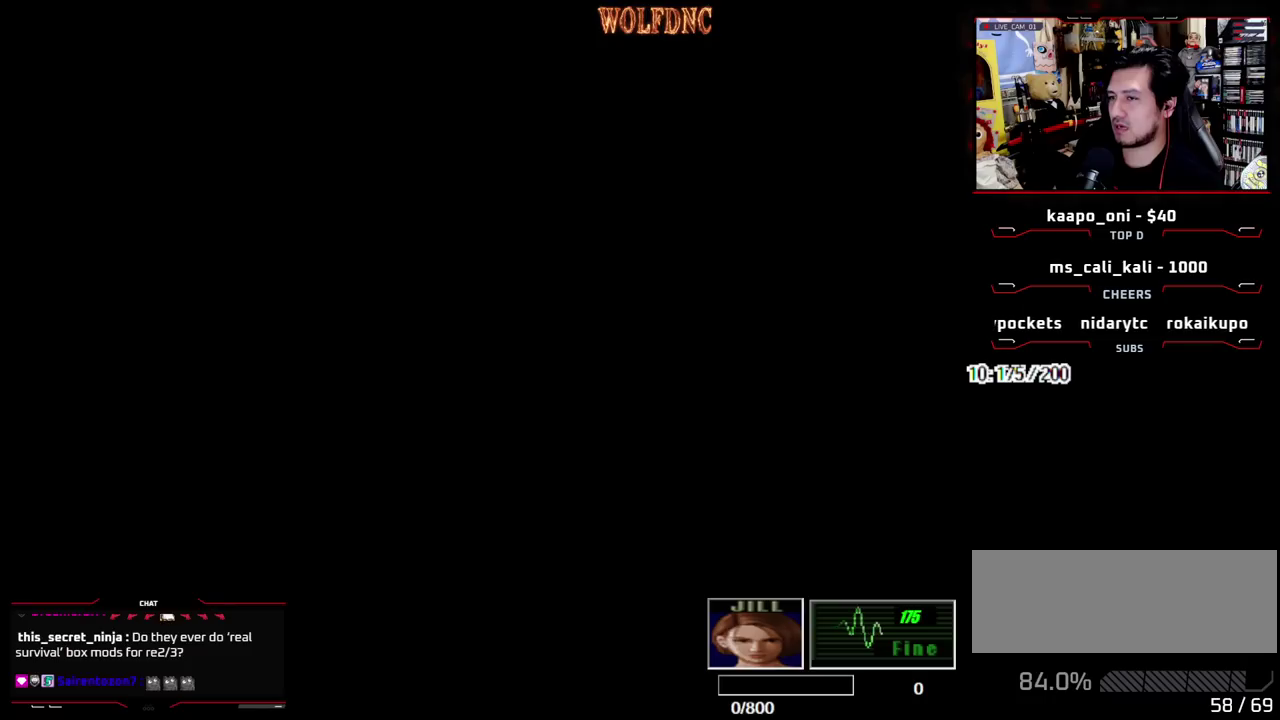
{"buttons": ["SQUARE", "DPAD_UP"], "events": [[117, "CROSS", "up"]]}
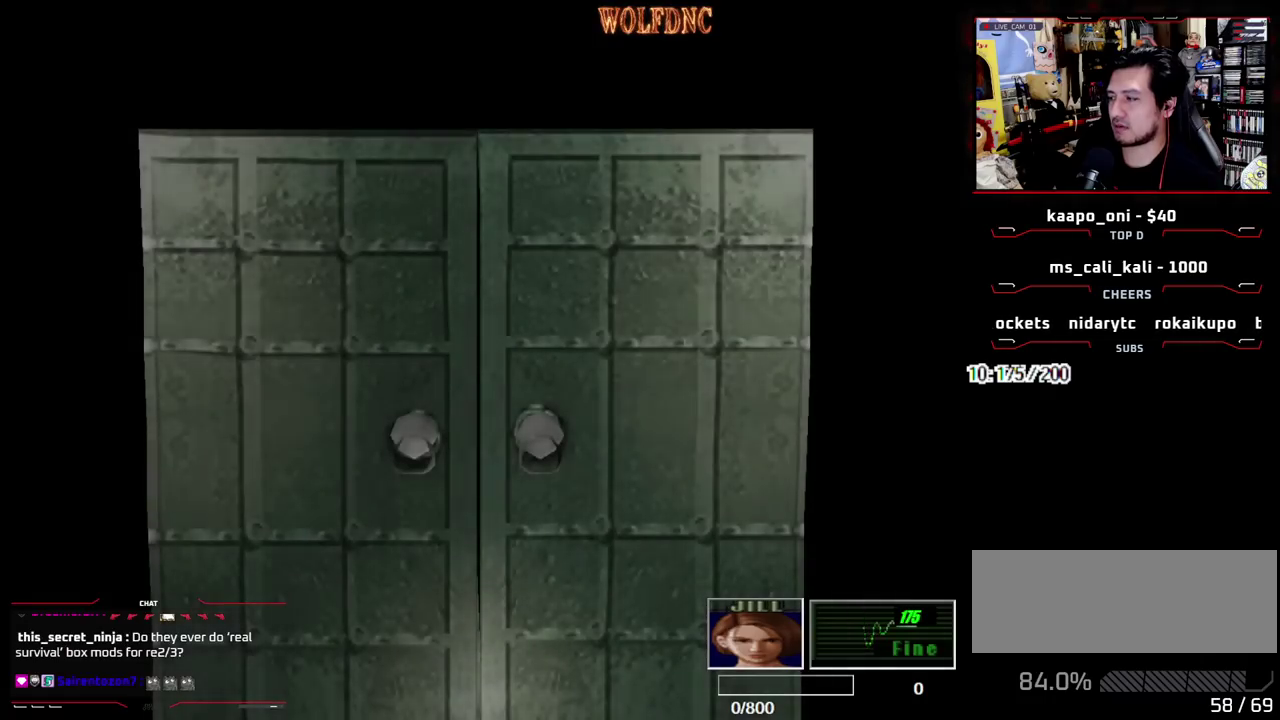
{"buttons": ["SQUARE", "DPAD_UP"], "events": []}
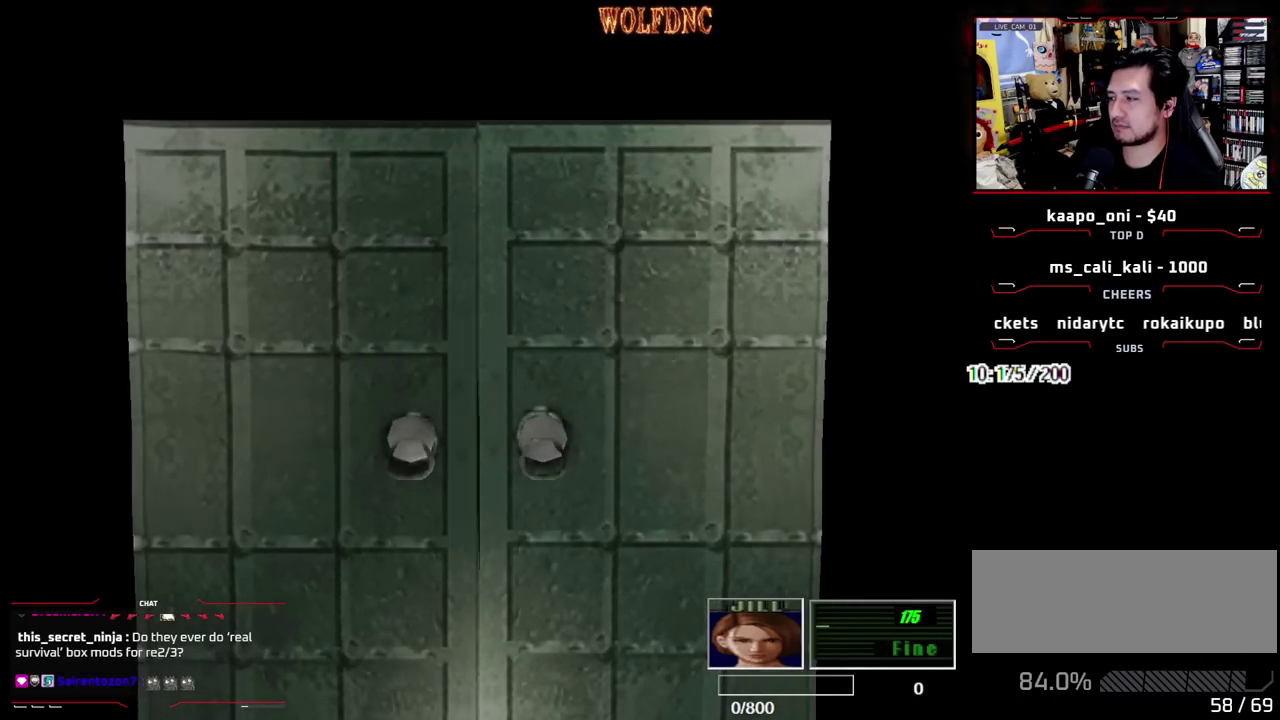
{"buttons": ["SQUARE", "DPAD_UP"], "events": [[50, "SELECT", "down"], [100, "SELECT", "up"]]}
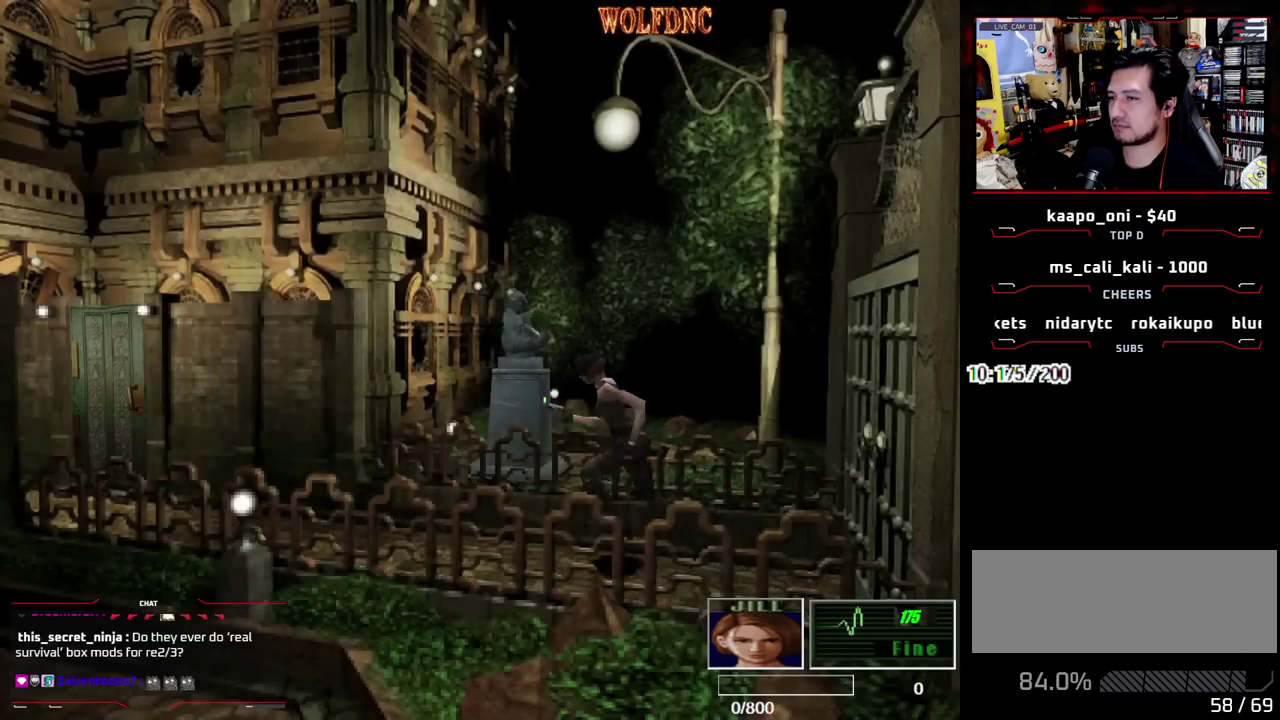
{"buttons": ["SQUARE", "DPAD_UP"], "events": []}
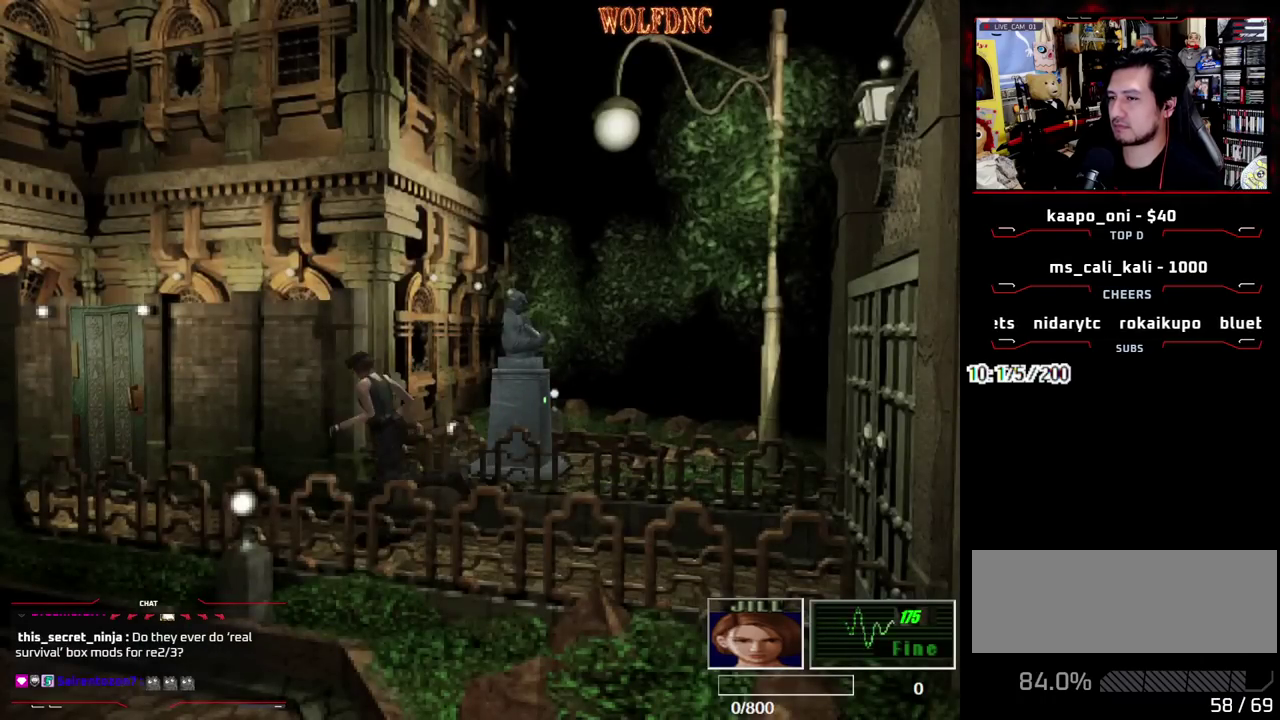
{"buttons": ["SQUARE", "DPAD_UP"], "events": []}
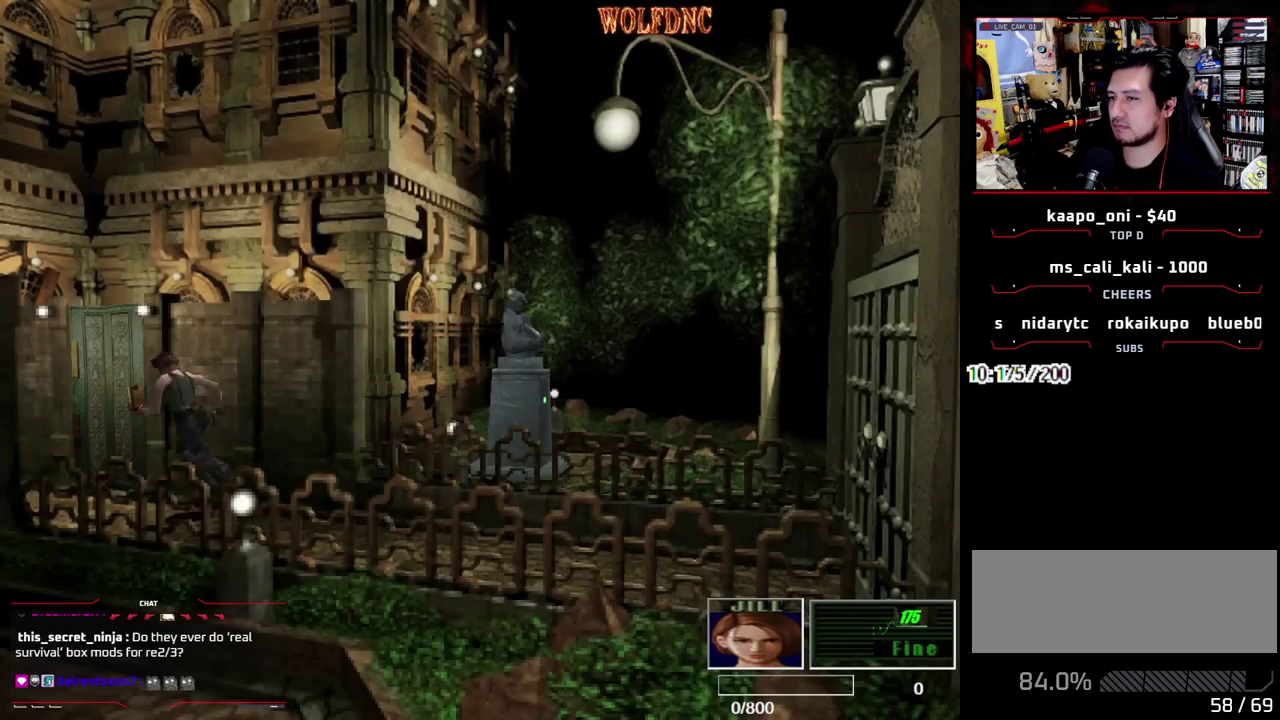
{"buttons": ["SQUARE", "DPAD_UP"], "events": []}
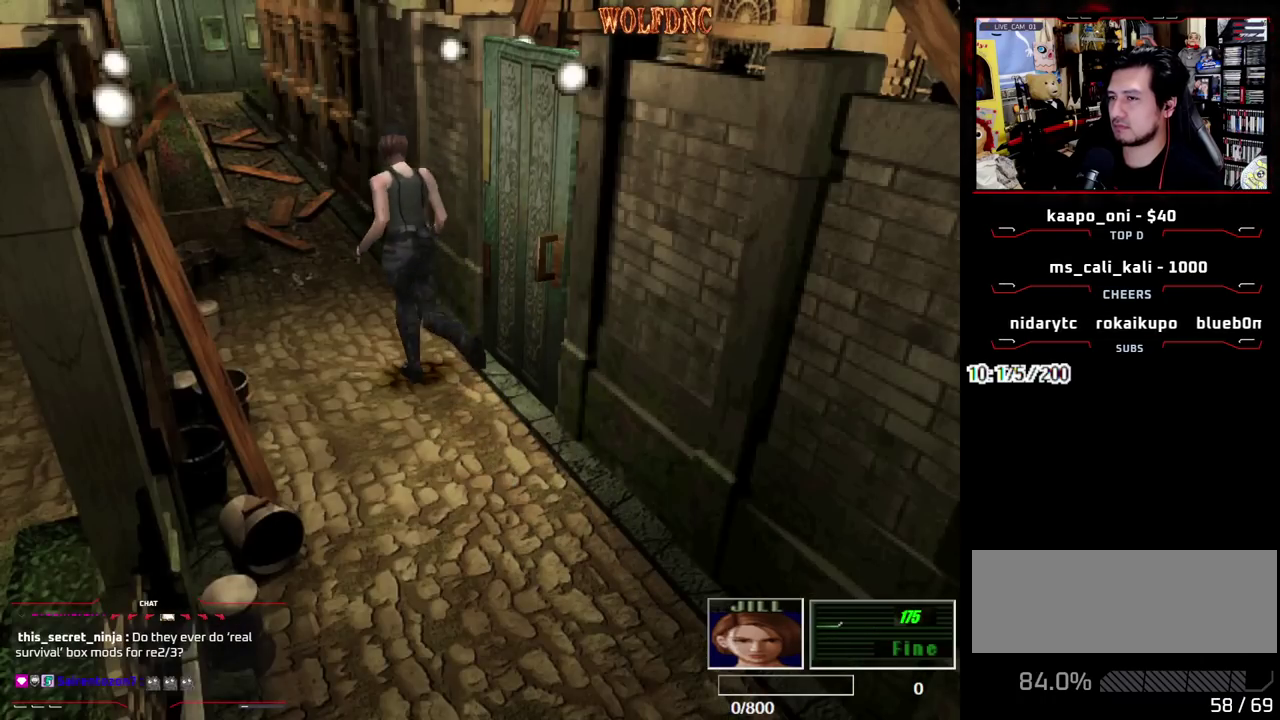
{"buttons": ["SQUARE", "DPAD_UP"], "events": []}
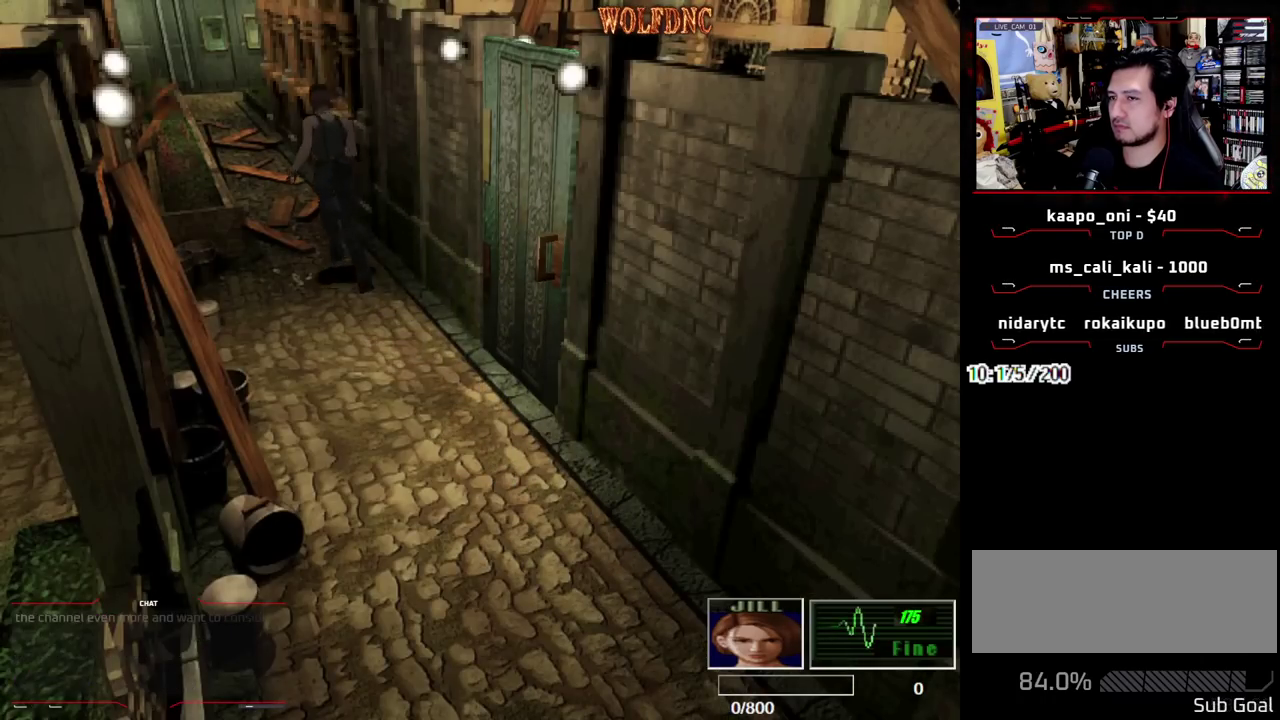
{"buttons": ["SQUARE", "DPAD_UP"], "events": []}
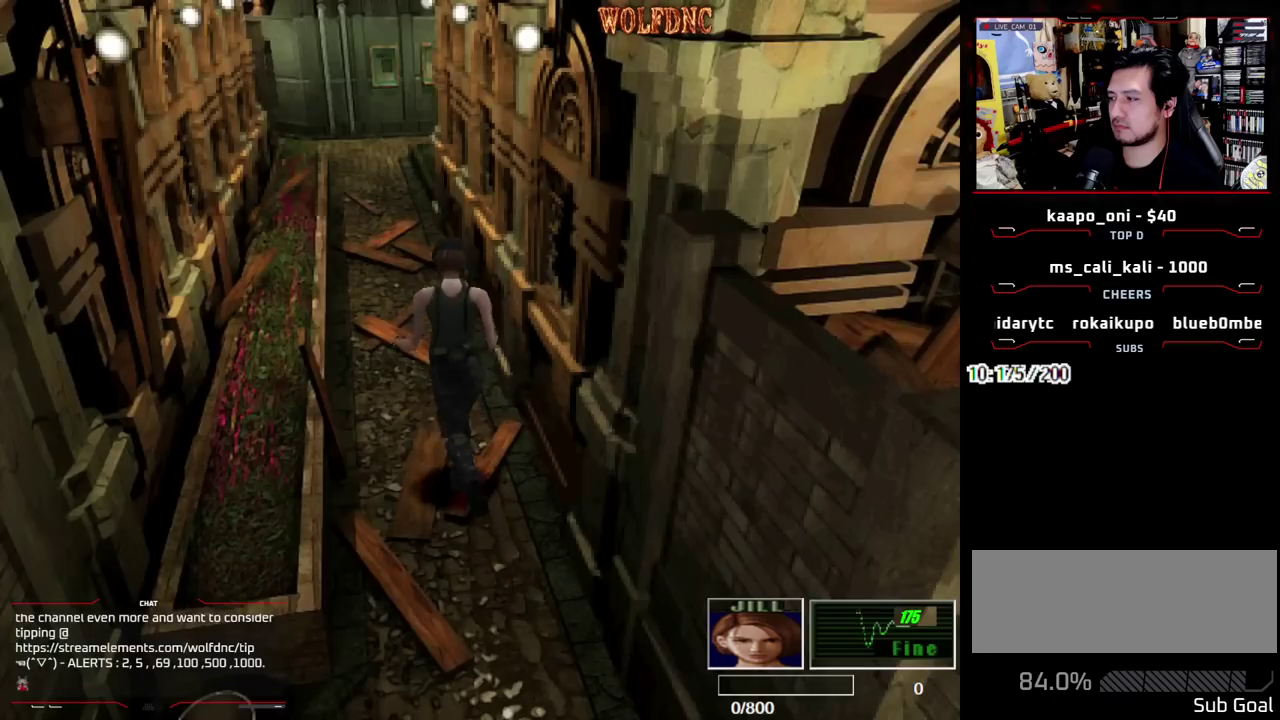
{"buttons": ["SQUARE", "DPAD_UP"], "events": []}
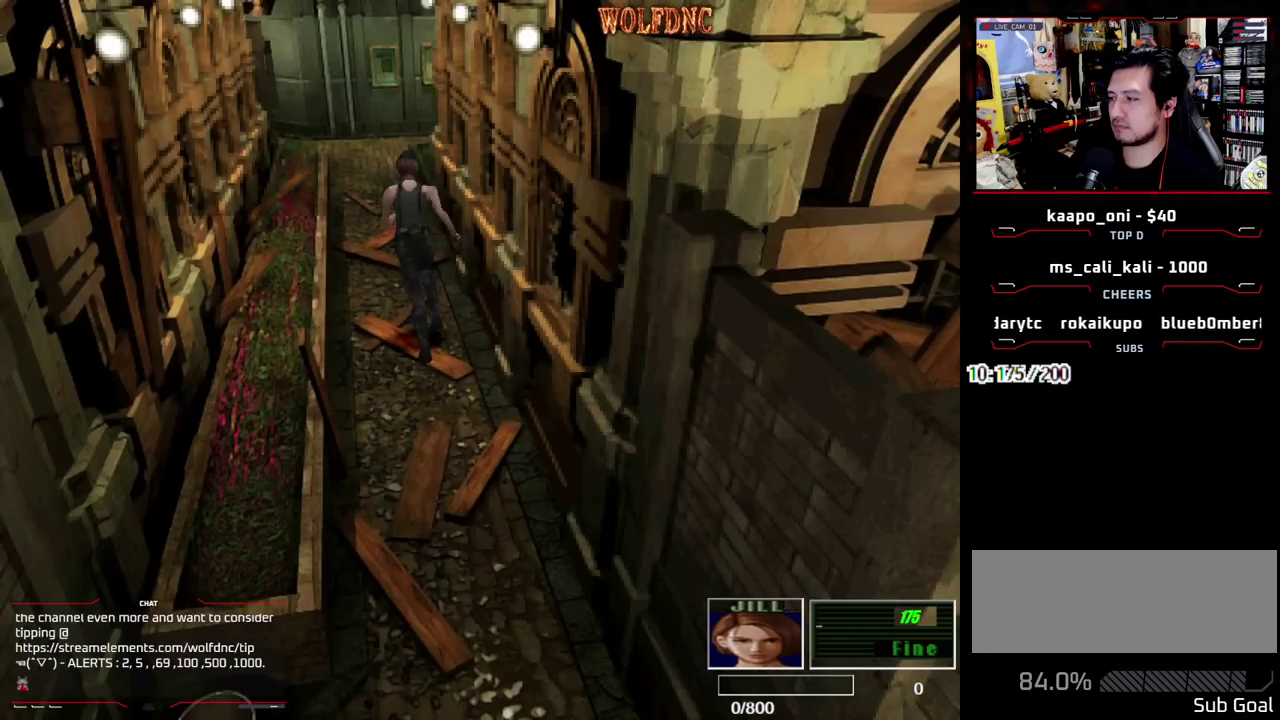
{"buttons": ["SQUARE", "DPAD_UP"], "events": []}
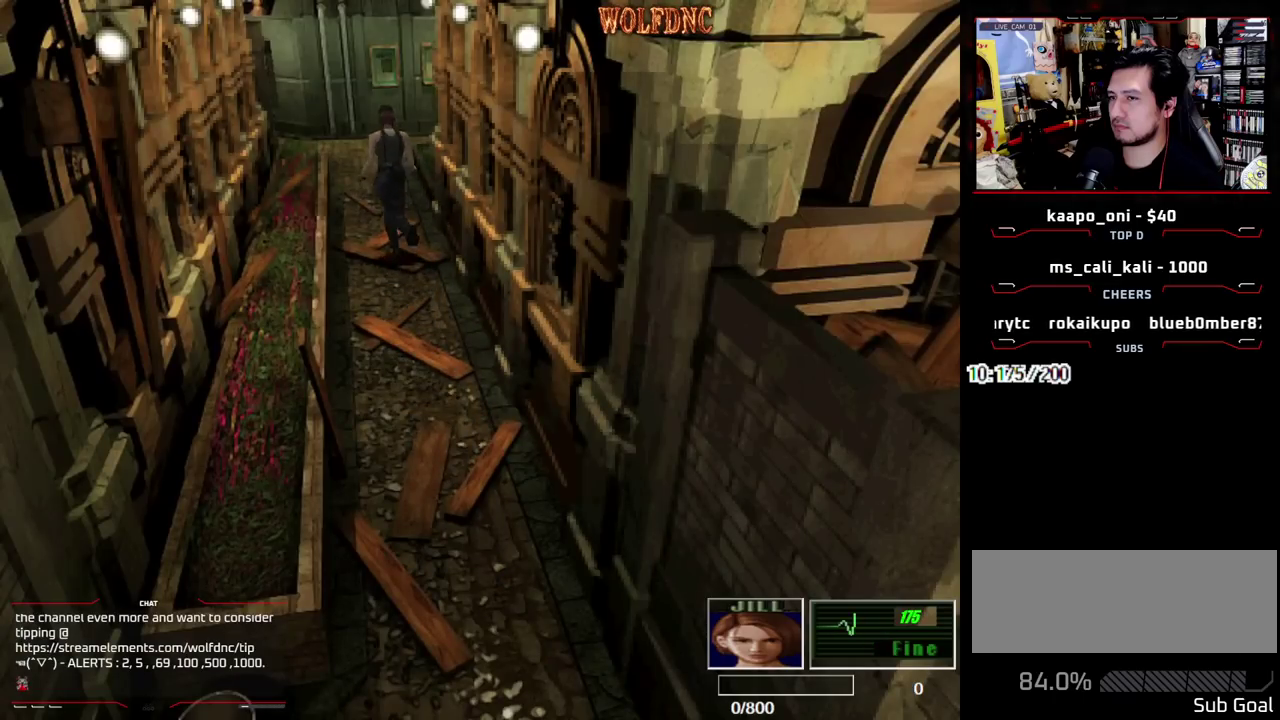
{"buttons": ["SQUARE", "DPAD_UP"], "events": []}
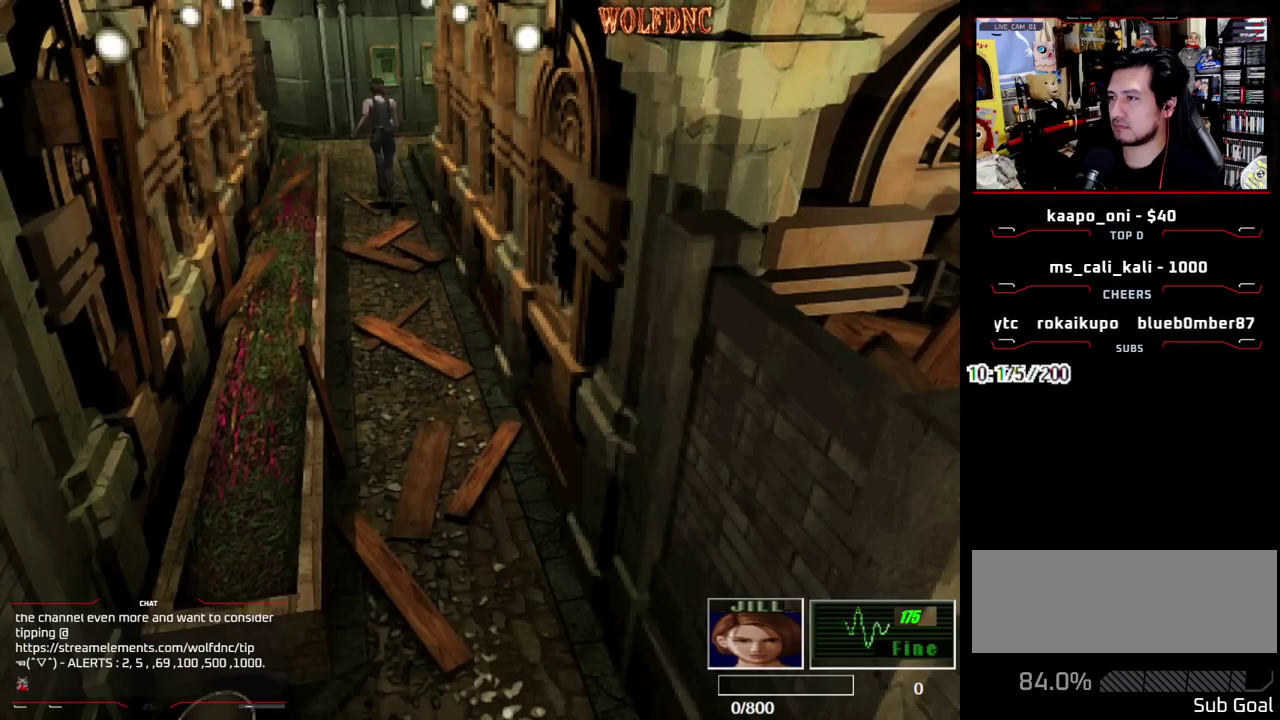
{"buttons": ["SQUARE", "DPAD_UP"], "events": [[283, "DPAD_LEFT", "down"], [417, "DPAD_LEFT", "up"]]}
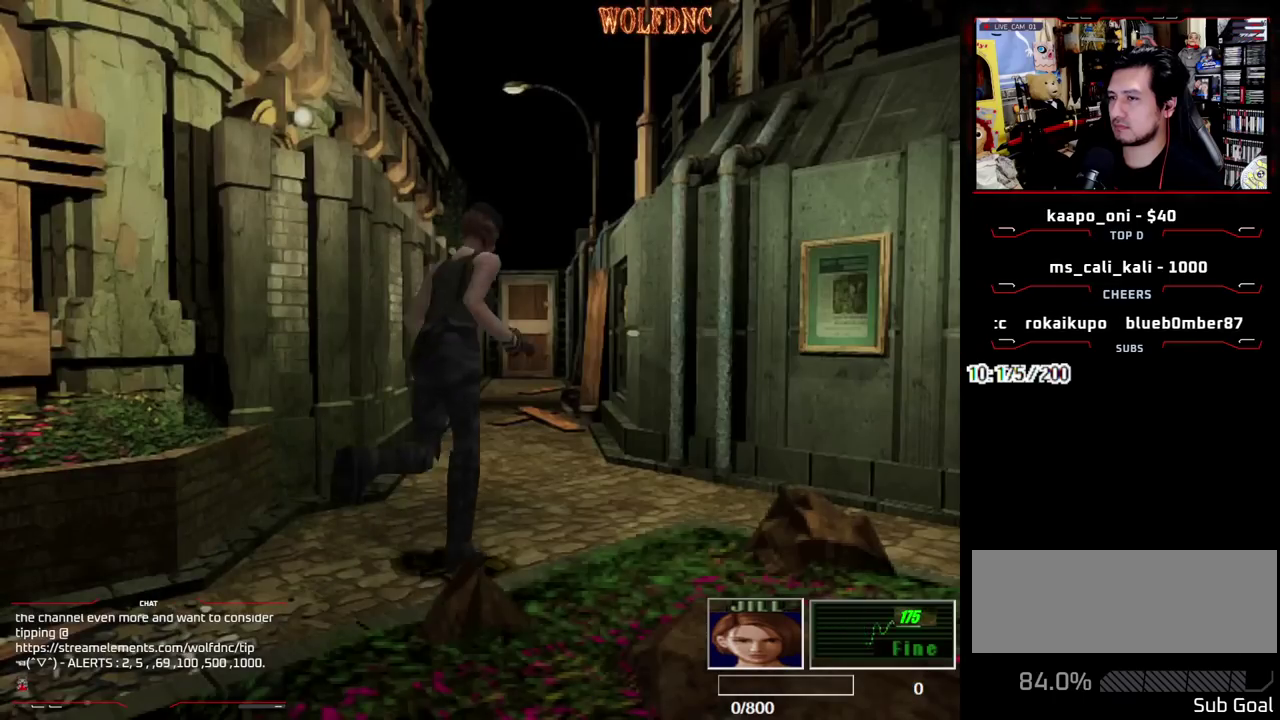
{"buttons": ["SQUARE", "DPAD_UP"], "events": [[117, "DPAD_LEFT", "down"], [350, "DPAD_LEFT", "up"]]}
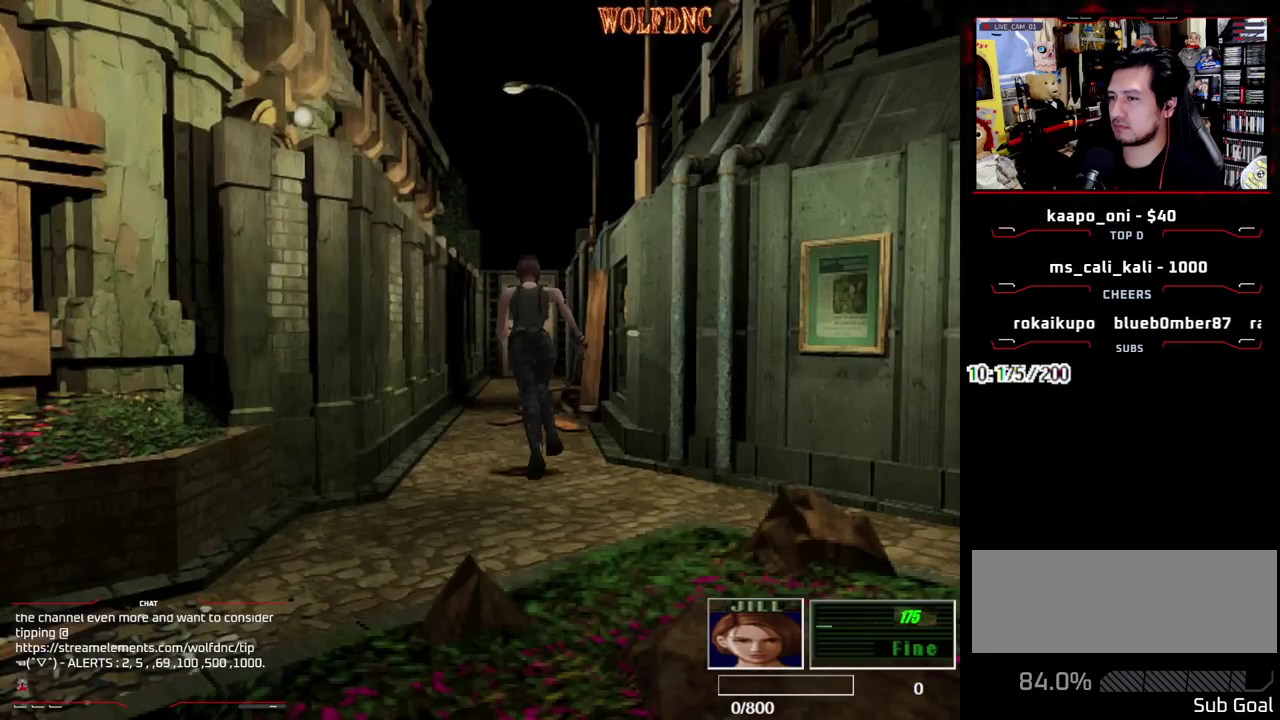
{"buttons": ["SQUARE", "DPAD_UP"], "events": []}
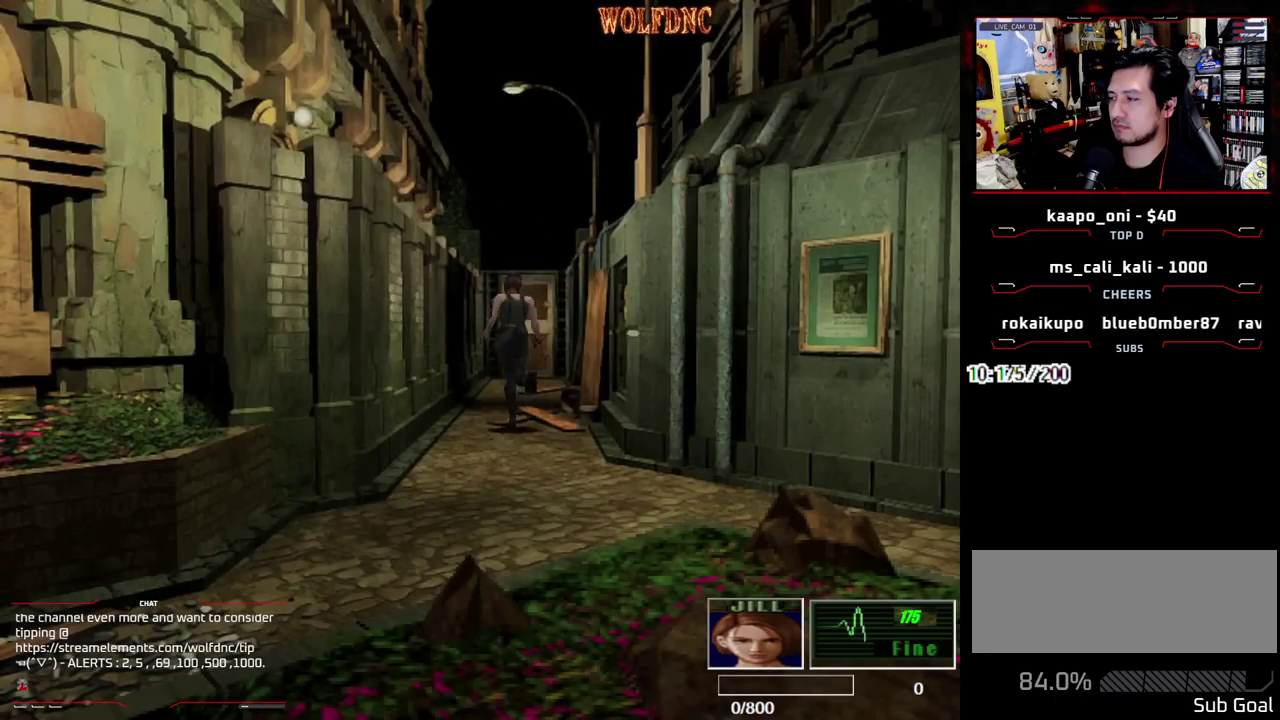
{"buttons": ["SQUARE", "DPAD_UP"], "events": []}
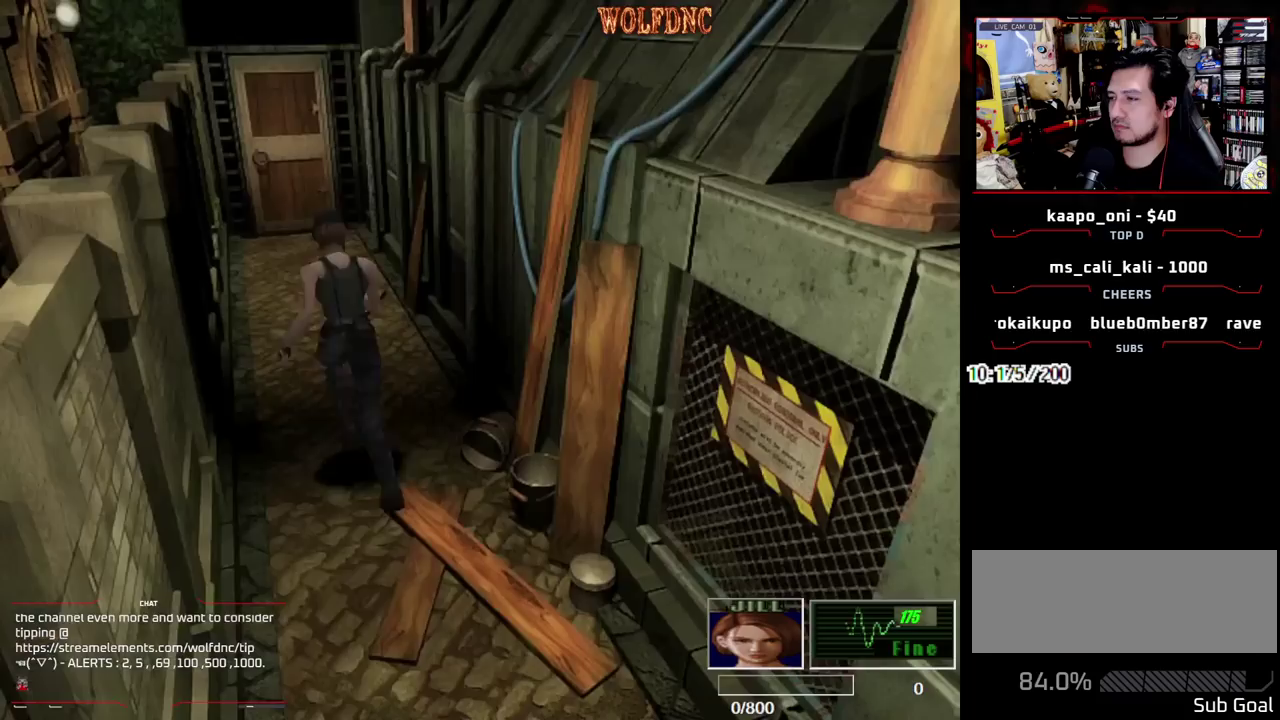
{"buttons": ["SQUARE", "DPAD_UP"], "events": []}
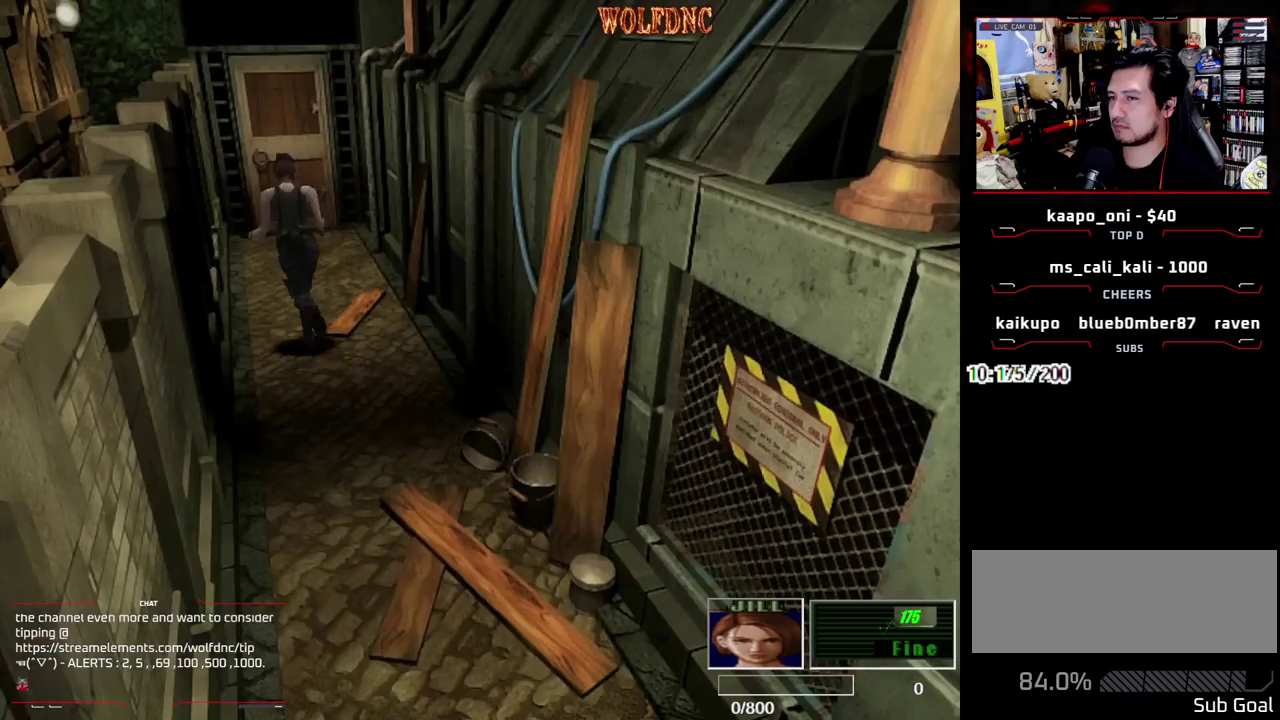
{"buttons": ["CROSS", "SQUARE", "DPAD_UP"], "events": [[400, "DPAD_RIGHT", "down"], [450, "DPAD_RIGHT", "up"], [500, "CROSS", "down"]]}
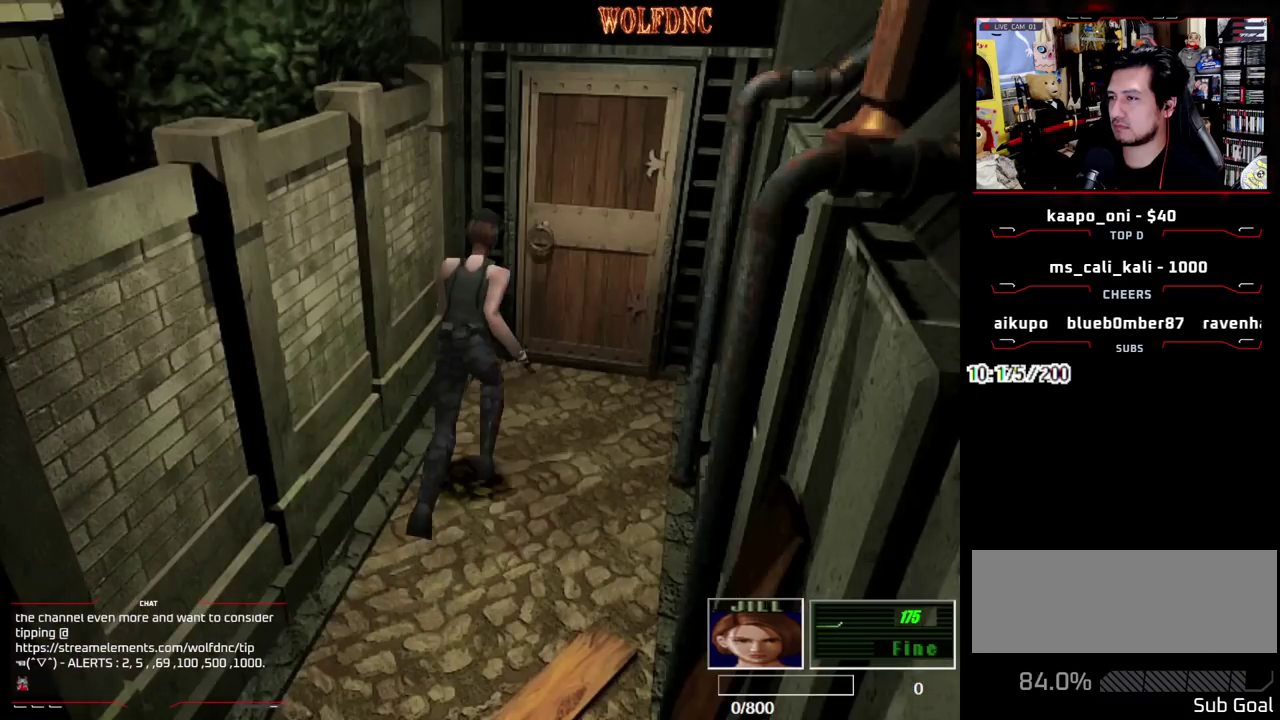
{"buttons": ["CROSS", "SQUARE", "DPAD_UP"], "events": []}
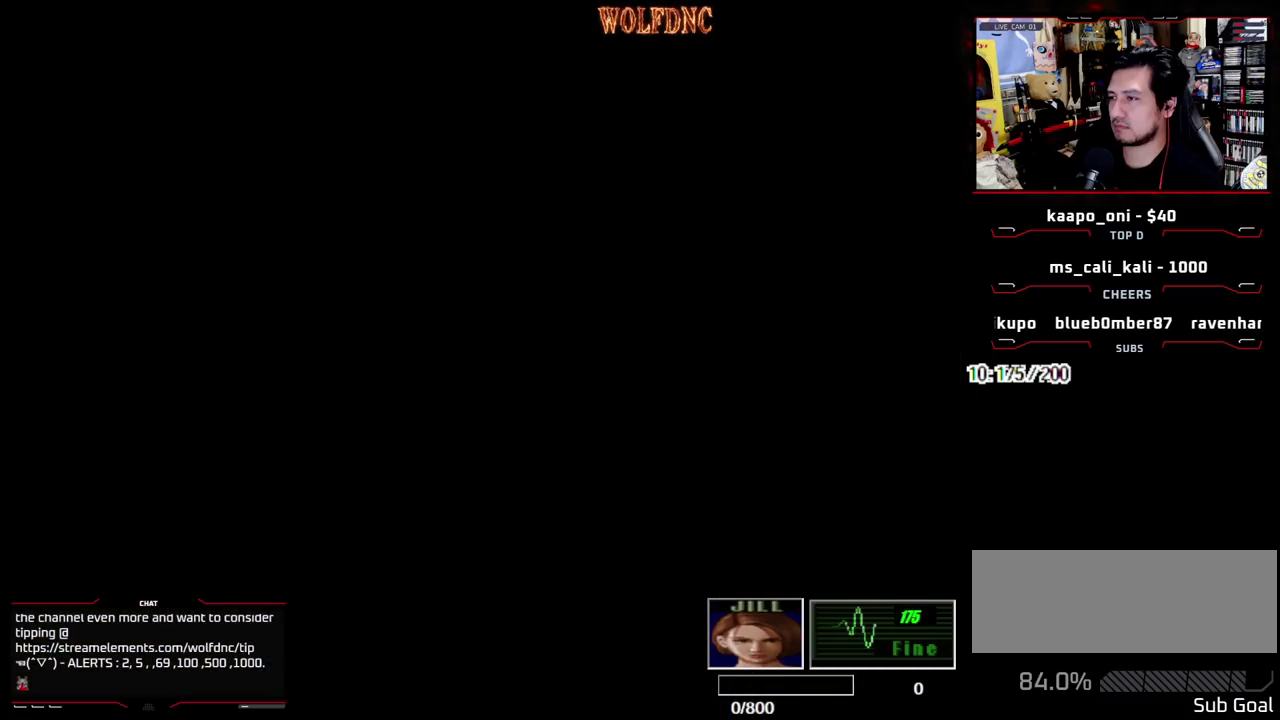
{"buttons": [], "events": [[67, "CROSS", "up"], [67, "SQUARE", "up"], [117, "DPAD_UP", "up"]]}
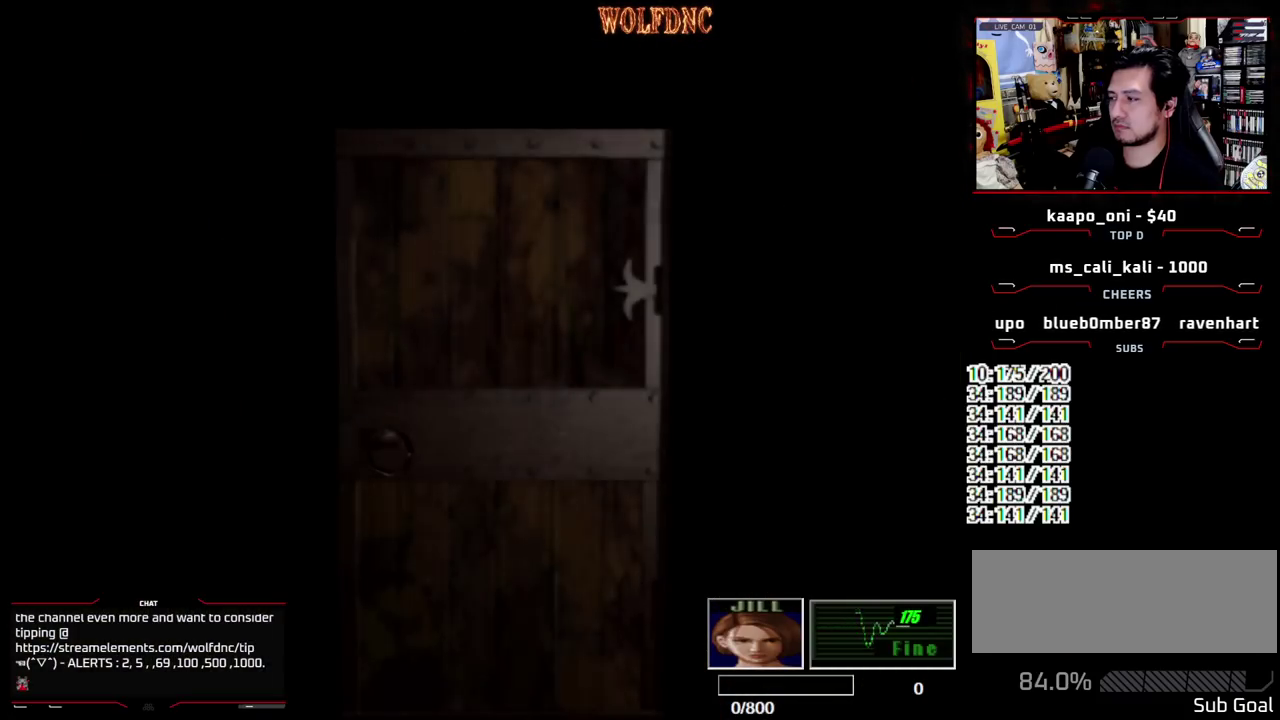
{"buttons": [], "events": []}
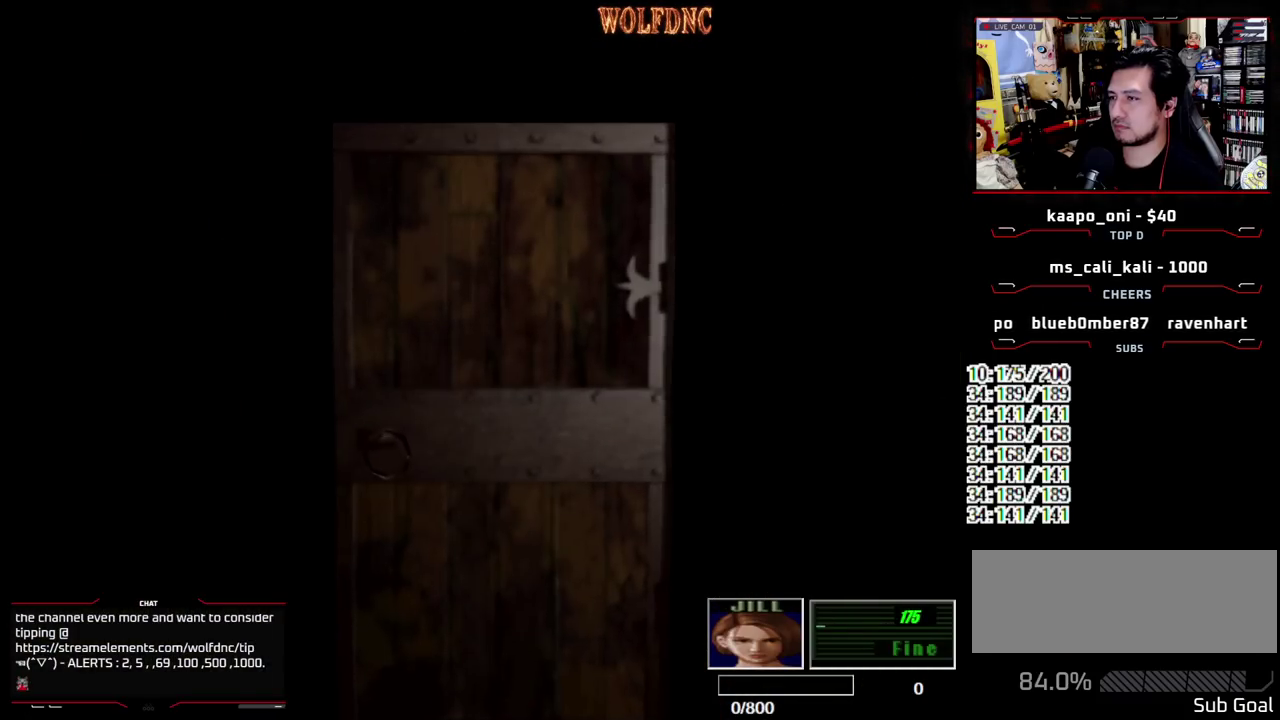
{"buttons": ["CIRCLE"], "events": [[233, "CIRCLE", "down"], [283, "CIRCLE", "up"], [333, "CIRCLE", "down"], [417, "CIRCLE", "up"], [467, "CIRCLE", "down"]]}